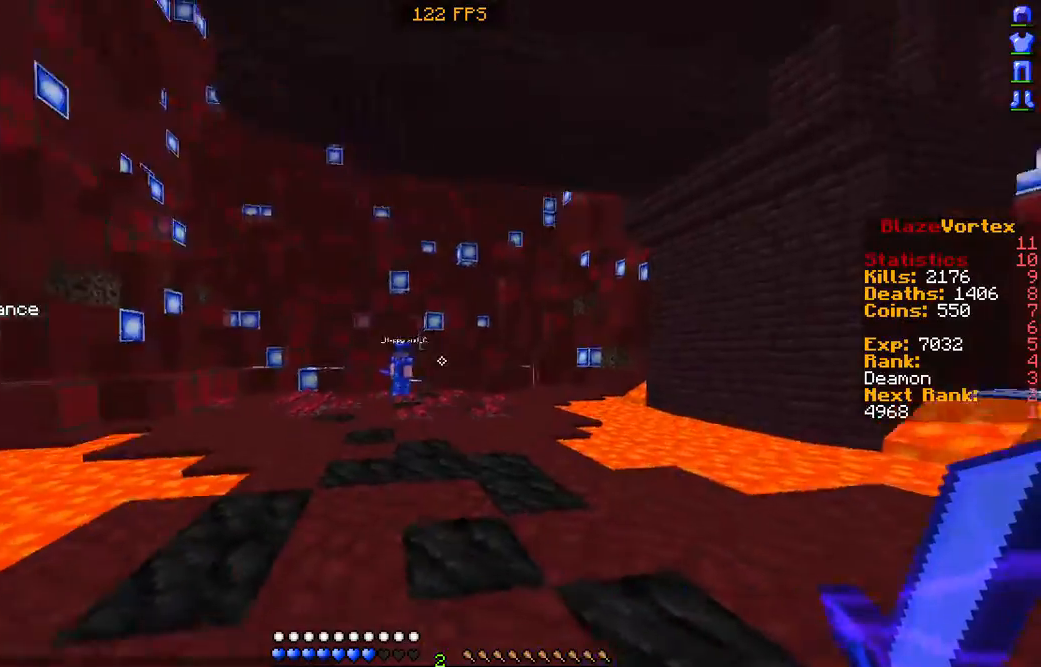
Gameplay with keyboard and mouse; each line is a JSON object with the keys and mouse buttons held at the frame after it. "events" lists presses ("down") and releases ("up") of "a", "d", "s", "w", "mouse_left" and "mouse_right" between this image and that frame as [ms after this image, input, new state], when the widget could be followed in between. "mouse_left", "mouse_right" = the "left", "right" buttons of the "mouse" list. No other keys are recorded. Fast repeated clicks can show as one long hold. Mouse movement is not recorded.
{"keys": [], "mouse": [], "events": [[67, "d", "up"], [134, "s", "up"]]}
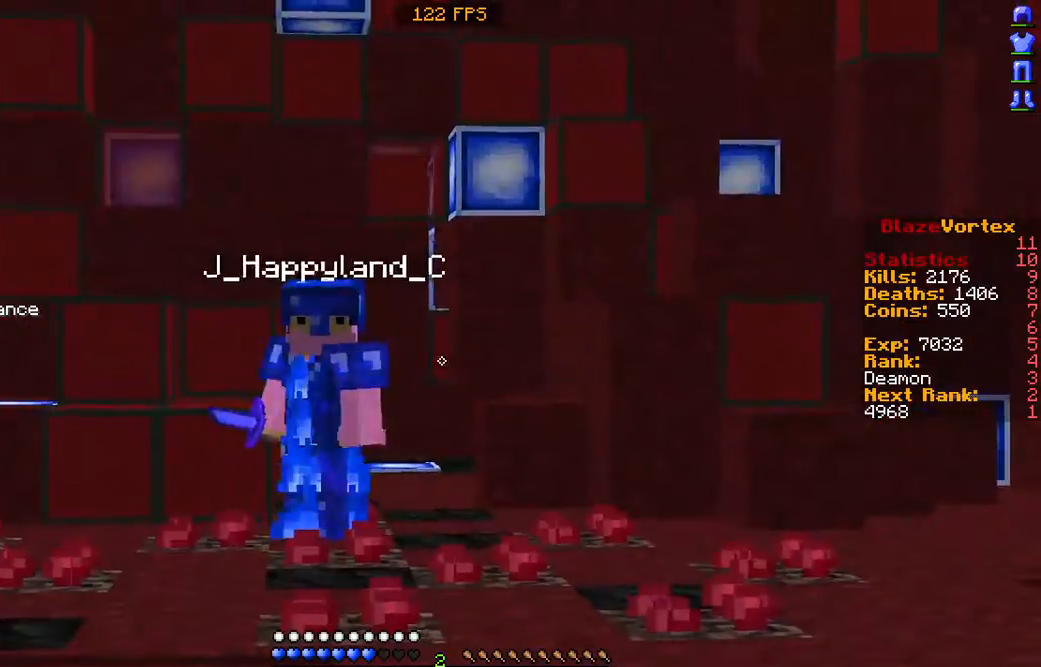
{"keys": ["d"], "mouse": ["left", "right"], "events": [[67, "mouse_left", "down"], [168, "d", "down"], [168, "mouse_left", "up"], [201, "mouse_left", "down"], [201, "mouse_right", "down"], [302, "a", "down"], [302, "d", "up"], [369, "mouse_left", "up"], [403, "mouse_left", "down"], [503, "a", "up"], [503, "d", "down"]]}
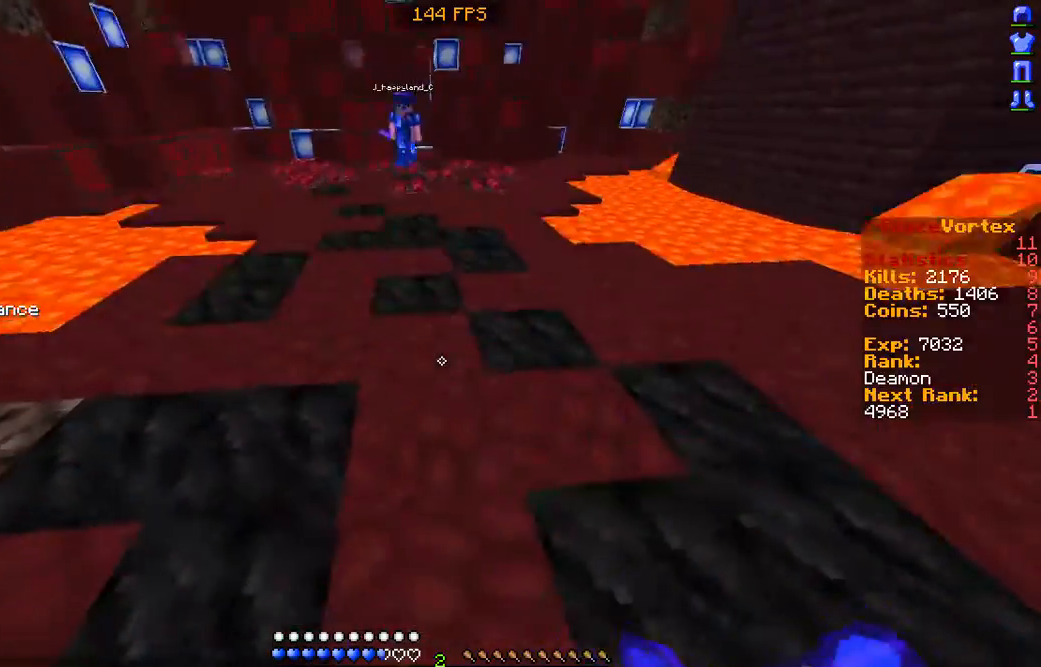
{"keys": ["w"], "mouse": ["left"], "events": [[101, "mouse_left", "up"], [101, "mouse_right", "up"], [202, "mouse_left", "down"], [202, "w", "down"], [303, "d", "up"], [370, "mouse_left", "up"], [470, "mouse_left", "down"]]}
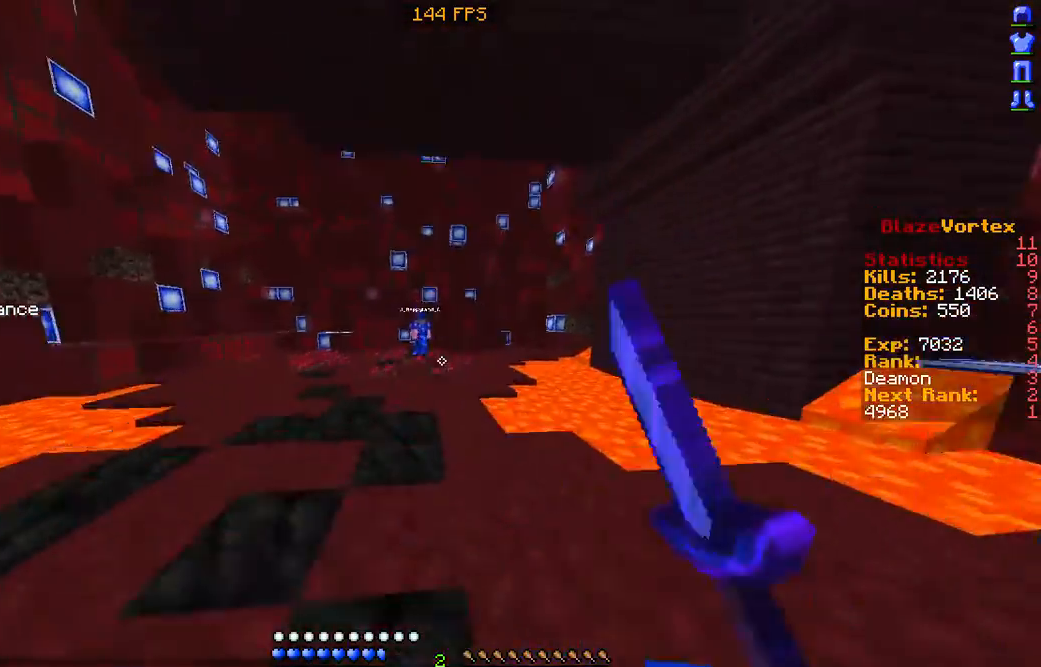
{"keys": ["s", "w"], "mouse": ["left"], "events": [[67, "mouse_left", "up"], [168, "w", "up"], [201, "mouse_left", "down"], [201, "s", "down"], [302, "mouse_left", "up"], [369, "w", "down"], [470, "mouse_left", "down"]]}
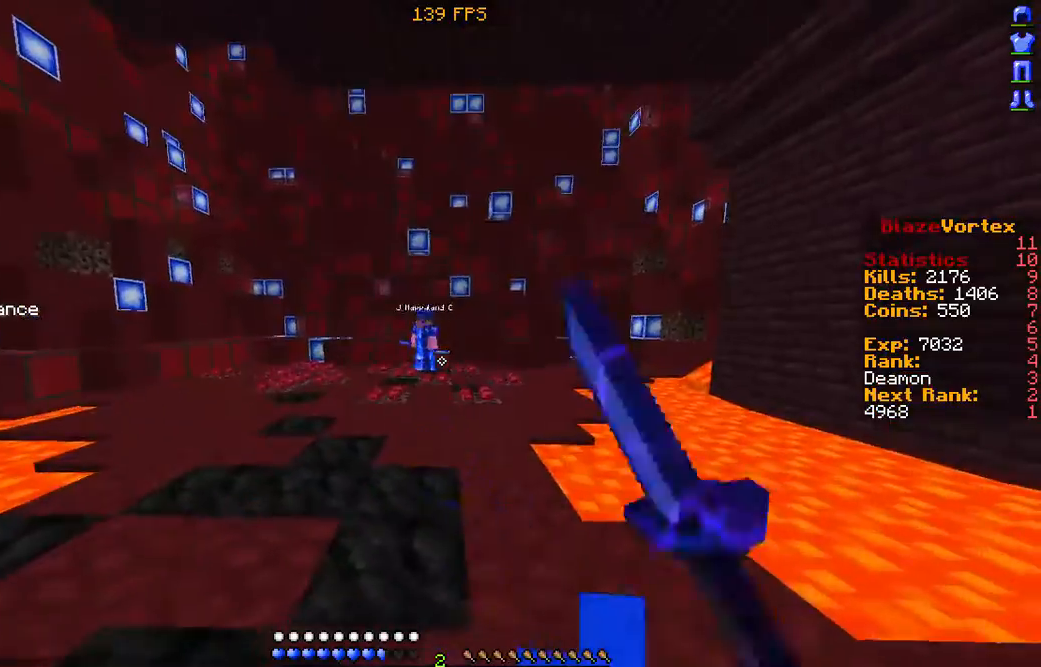
{"keys": ["w"], "mouse": [], "events": [[67, "mouse_left", "up"], [100, "s", "up"]]}
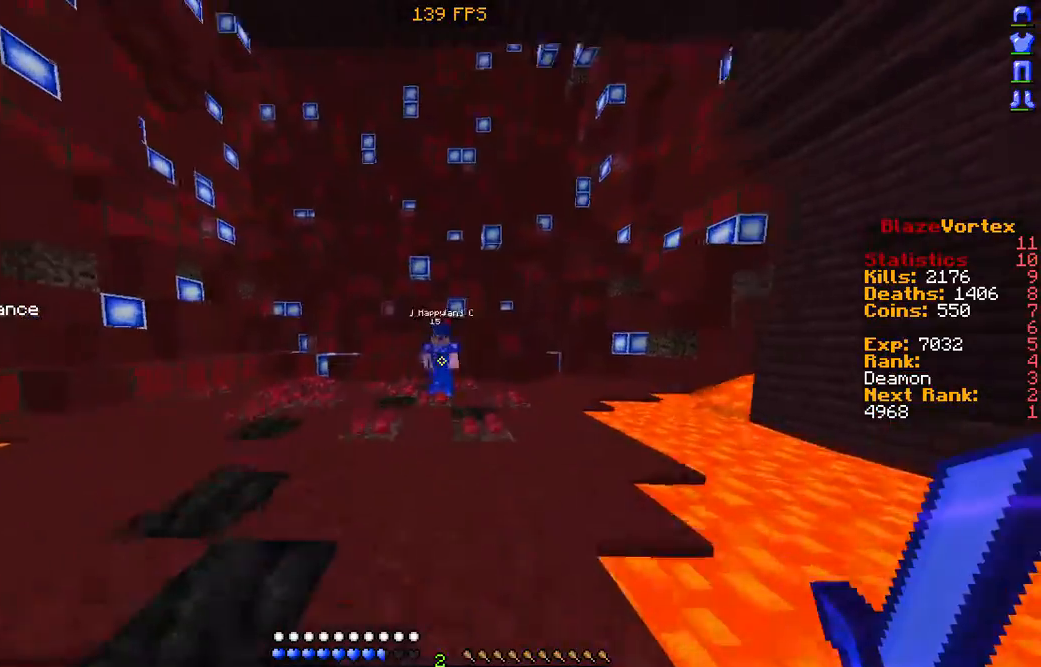
{"keys": ["w"], "mouse": ["left"], "events": [[202, "d", "down"], [370, "d", "up"], [403, "mouse_left", "down"]]}
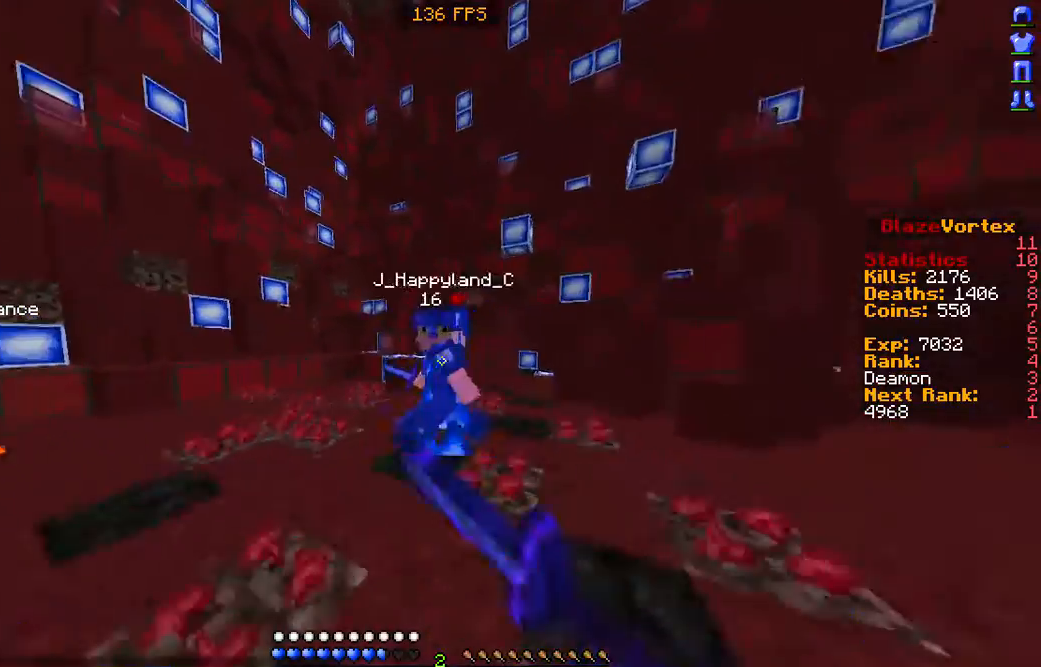
{"keys": ["a", "w"], "mouse": [], "events": [[67, "a", "down"], [67, "mouse_left", "up"], [67, "w", "up"], [134, "mouse_left", "down"], [235, "mouse_left", "up"], [336, "mouse_left", "down"], [436, "mouse_left", "up"], [470, "w", "down"]]}
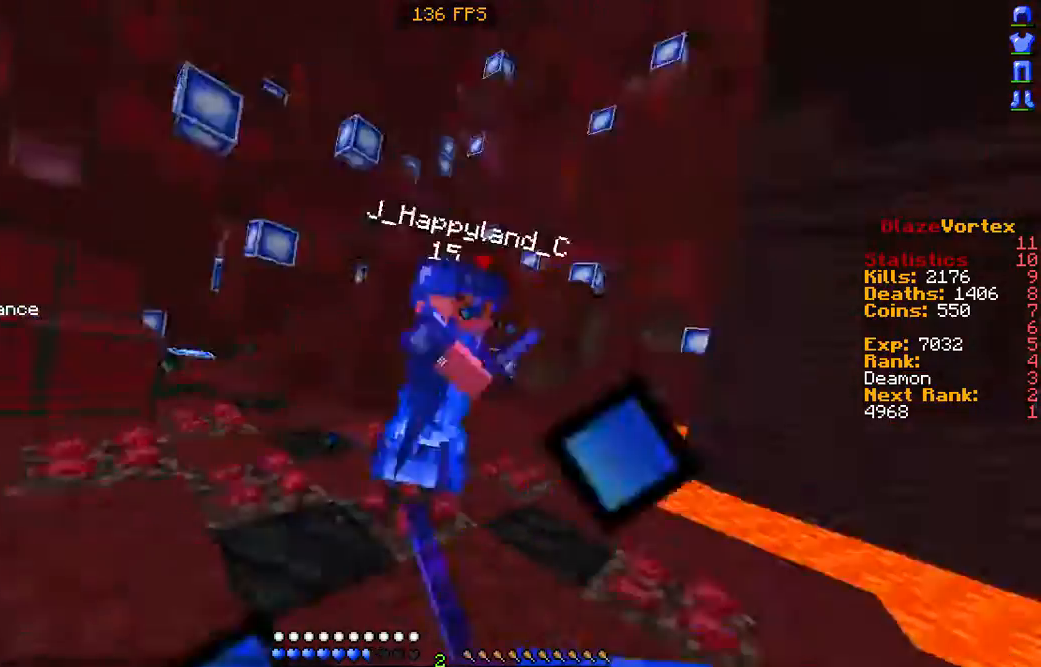
{"keys": ["w"], "mouse": ["left"], "events": [[33, "a", "up"], [33, "mouse_left", "down"], [67, "a", "down"], [134, "mouse_left", "up"], [235, "mouse_left", "down"], [268, "mouse_left", "up"], [369, "mouse_left", "down"], [470, "a", "up"]]}
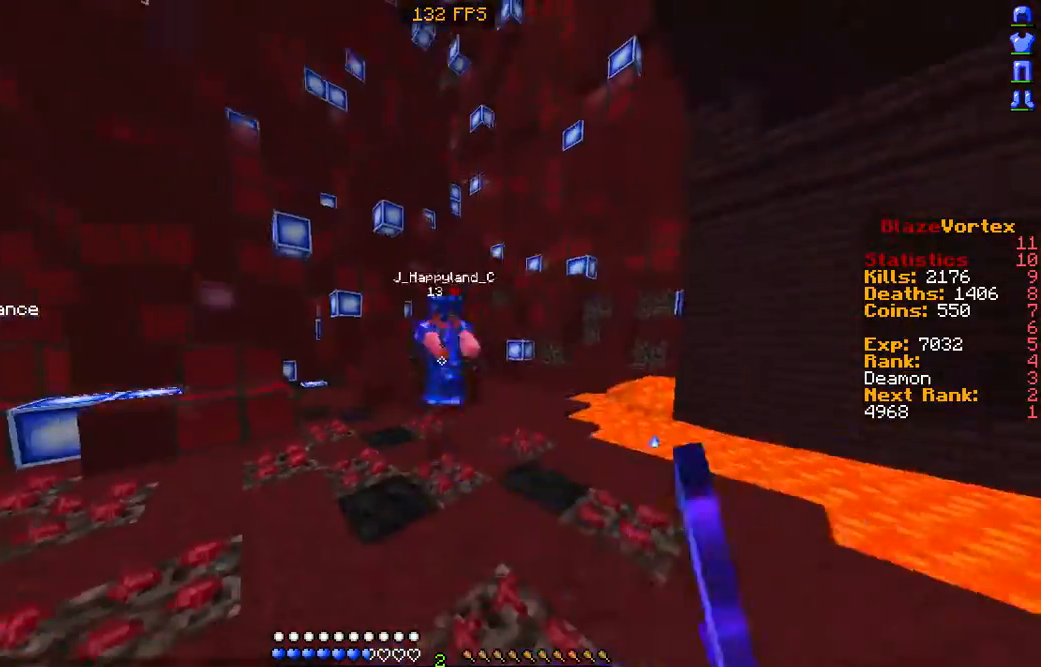
{"keys": ["d", "w"], "mouse": [], "events": [[34, "mouse_left", "up"], [135, "a", "down"], [135, "mouse_left", "down"], [168, "a", "up"], [235, "mouse_left", "up"], [269, "d", "down"], [336, "mouse_left", "down"], [437, "mouse_left", "up"]]}
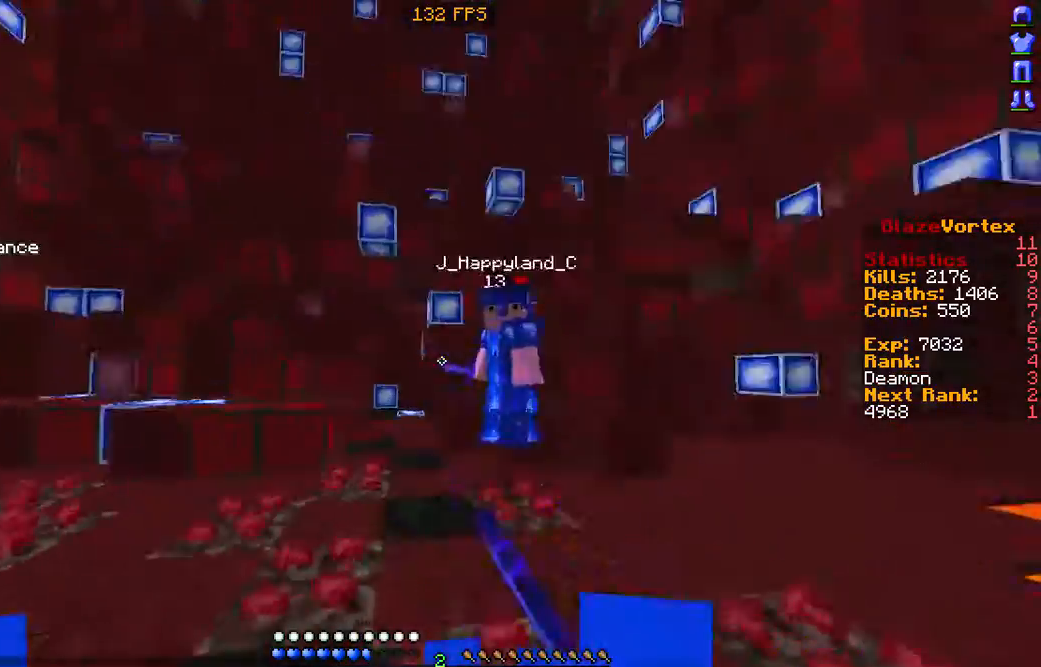
{"keys": ["w"], "mouse": ["left"], "events": [[34, "mouse_left", "down"], [134, "mouse_left", "up"], [235, "mouse_left", "down"], [336, "d", "up"], [336, "mouse_left", "up"], [336, "w", "up"], [436, "a", "down"], [436, "mouse_left", "down"], [436, "w", "down"], [470, "a", "up"]]}
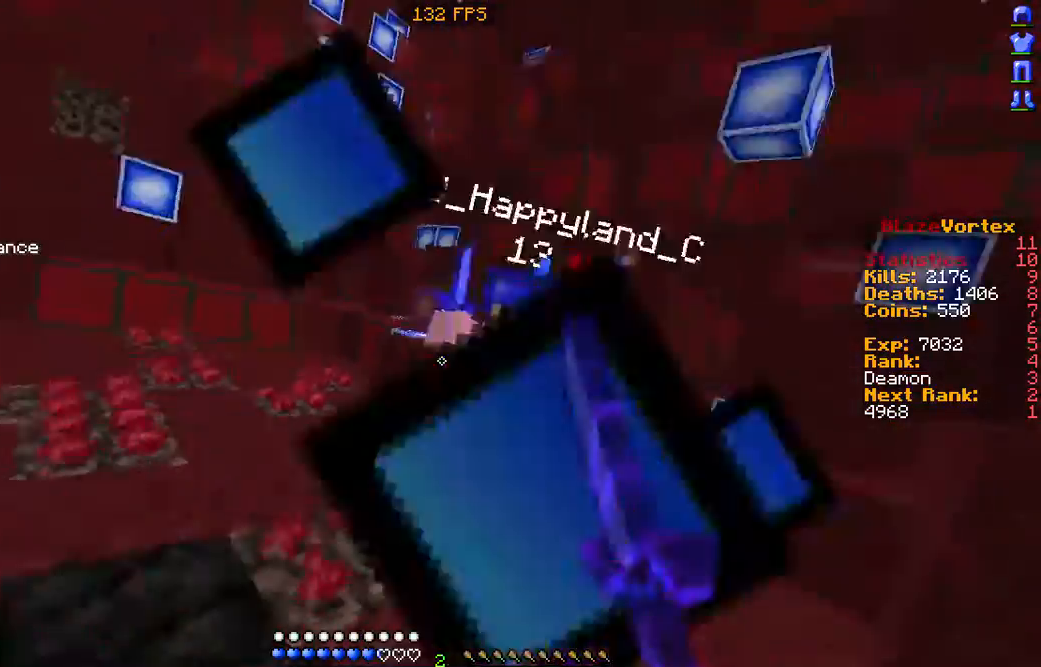
{"keys": ["a", "w"], "mouse": [], "events": [[67, "mouse_left", "up"], [201, "a", "down"], [201, "mouse_left", "down"], [269, "mouse_left", "up"], [369, "mouse_left", "down"], [470, "mouse_left", "up"]]}
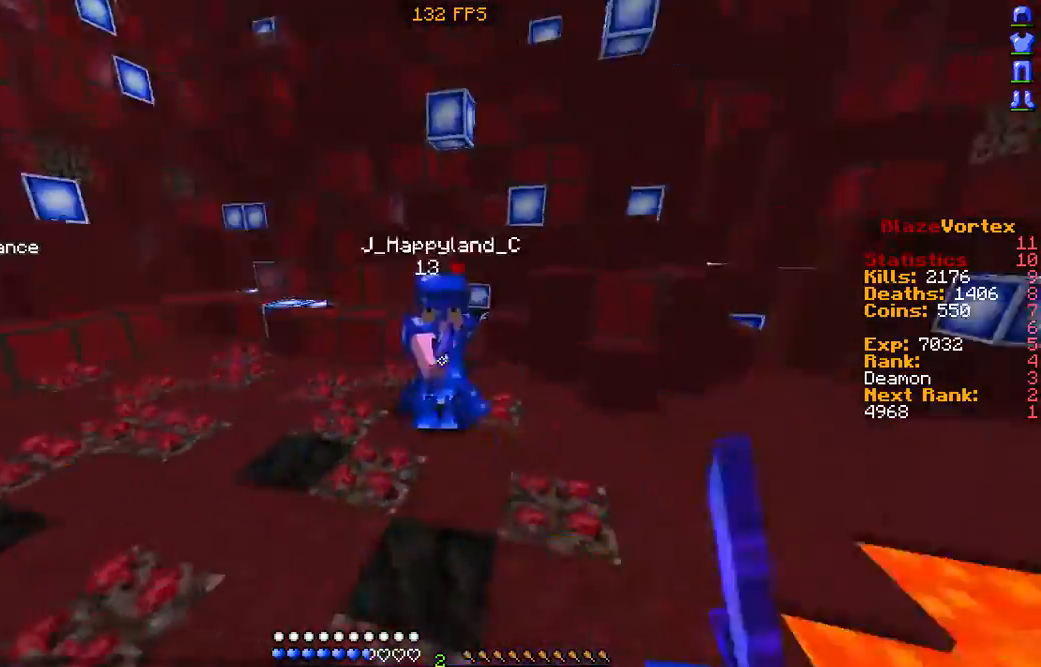
{"keys": ["w"], "mouse": [], "events": [[67, "mouse_left", "down"], [168, "mouse_left", "up"], [268, "mouse_left", "down"], [369, "mouse_left", "up"], [503, "a", "up"]]}